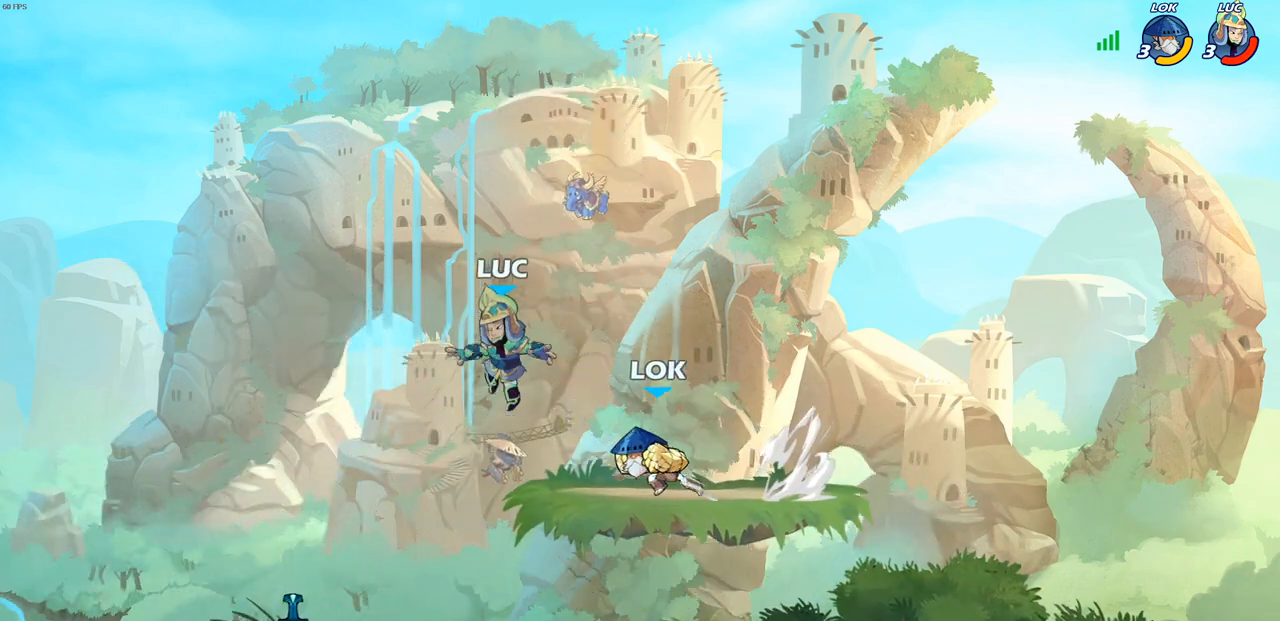
Gameplay with a controller (PlayStation layout); each line is a JSON object with the inputs held at the frame after it. "events" lists button and stick changes between this image and that frame as [ms after this image, input, new state], when the widget could be followed in between.
{"buttons": [], "left_stick": "right", "right_stick": "center", "events": [[133, "left_stick", "left"], [317, "R1", "down"], [417, "R1", "up"], [450, "left_stick", "right"]]}
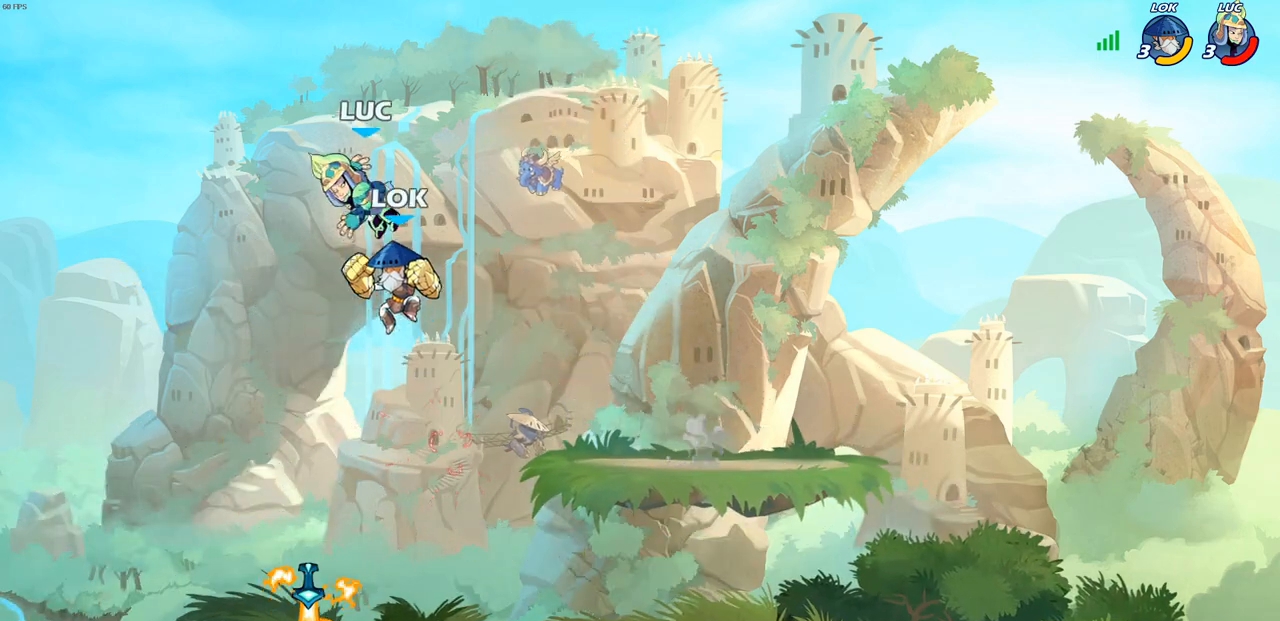
{"buttons": [], "left_stick": "right", "right_stick": "center", "events": [[17, "CROSS", "down"], [17, "R2", "down"], [400, "CROSS", "up"], [433, "R2", "up"]]}
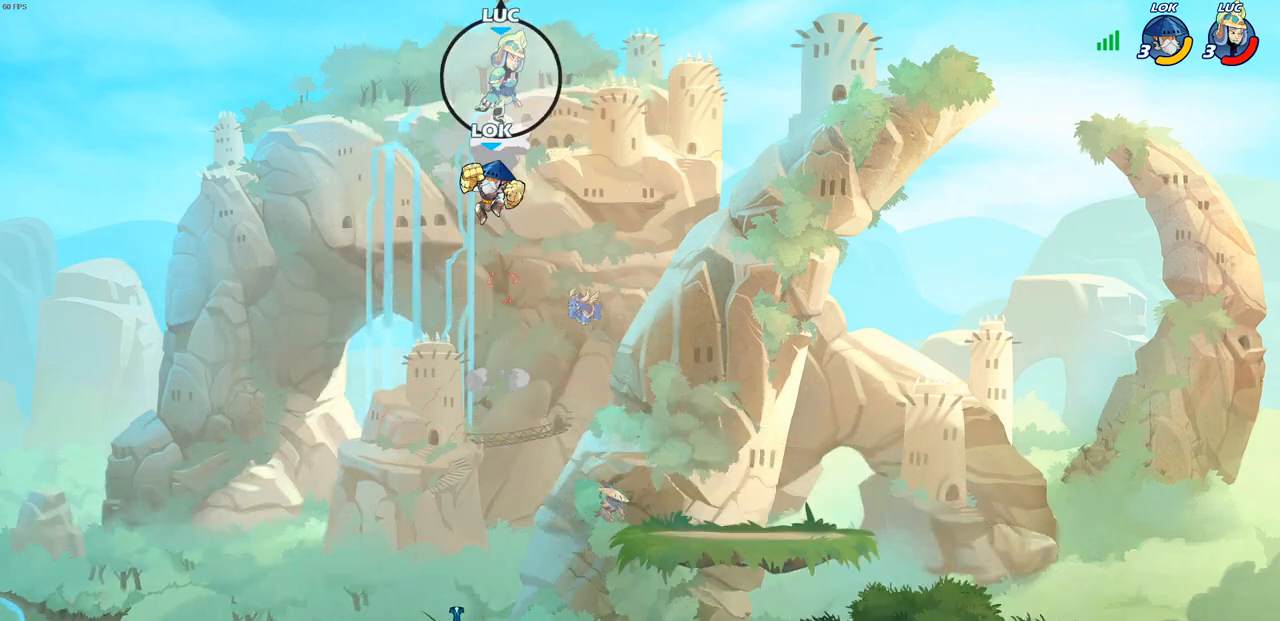
{"buttons": [], "left_stick": "center", "right_stick": "center", "events": [[267, "L2", "down"], [433, "L2", "up"], [450, "left_stick", "center"]]}
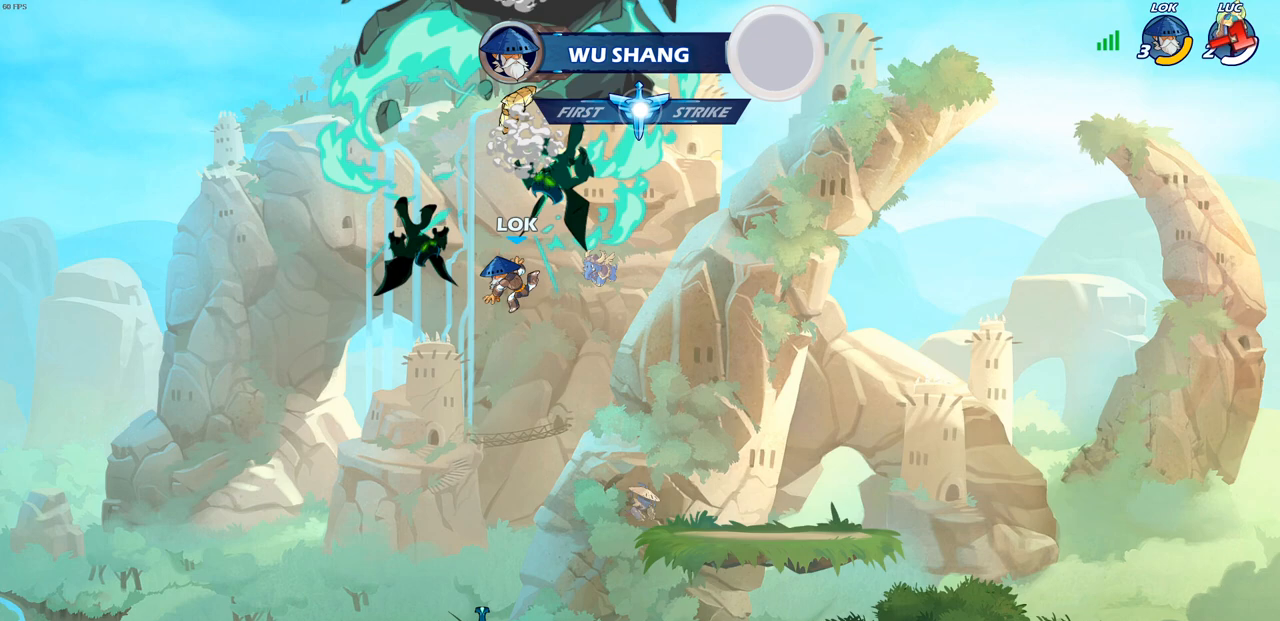
{"buttons": [], "left_stick": "center", "right_stick": "center", "events": []}
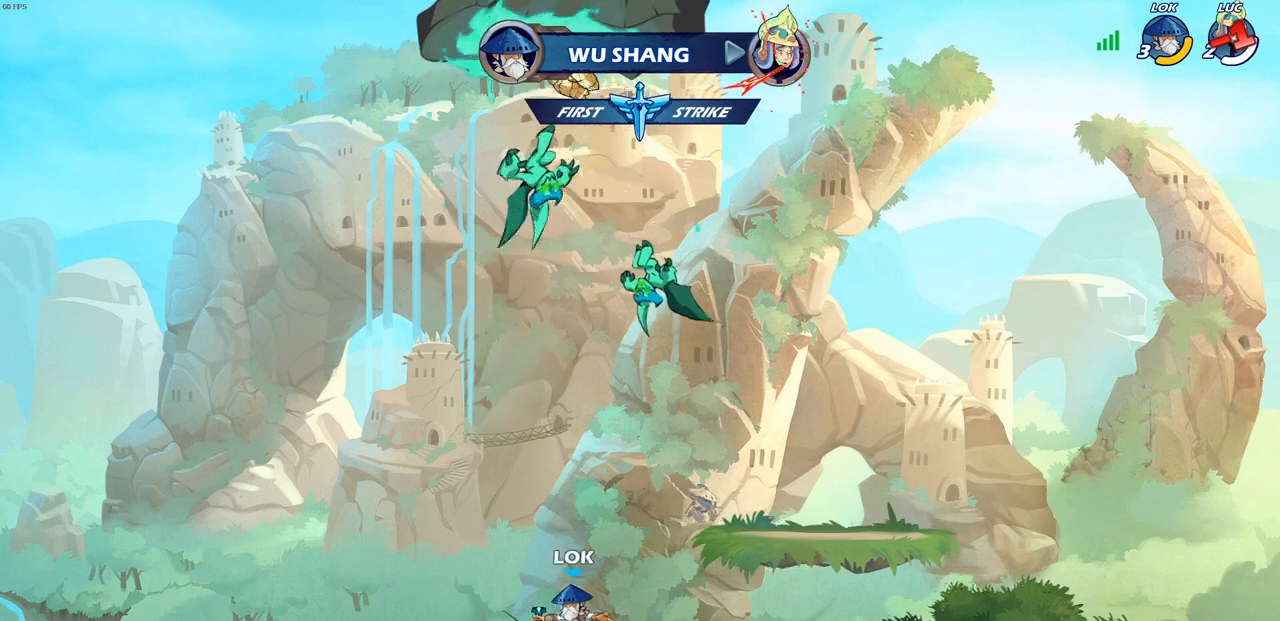
{"buttons": [], "left_stick": "center", "right_stick": "center", "events": []}
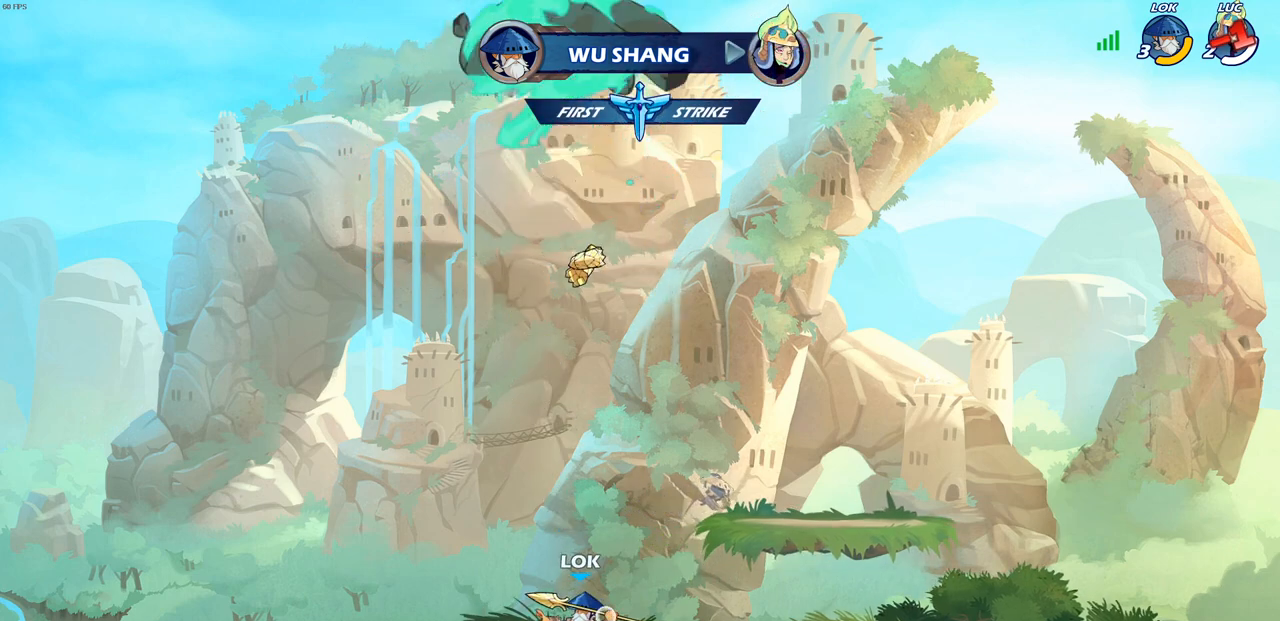
{"buttons": [], "left_stick": "center", "right_stick": "center", "events": []}
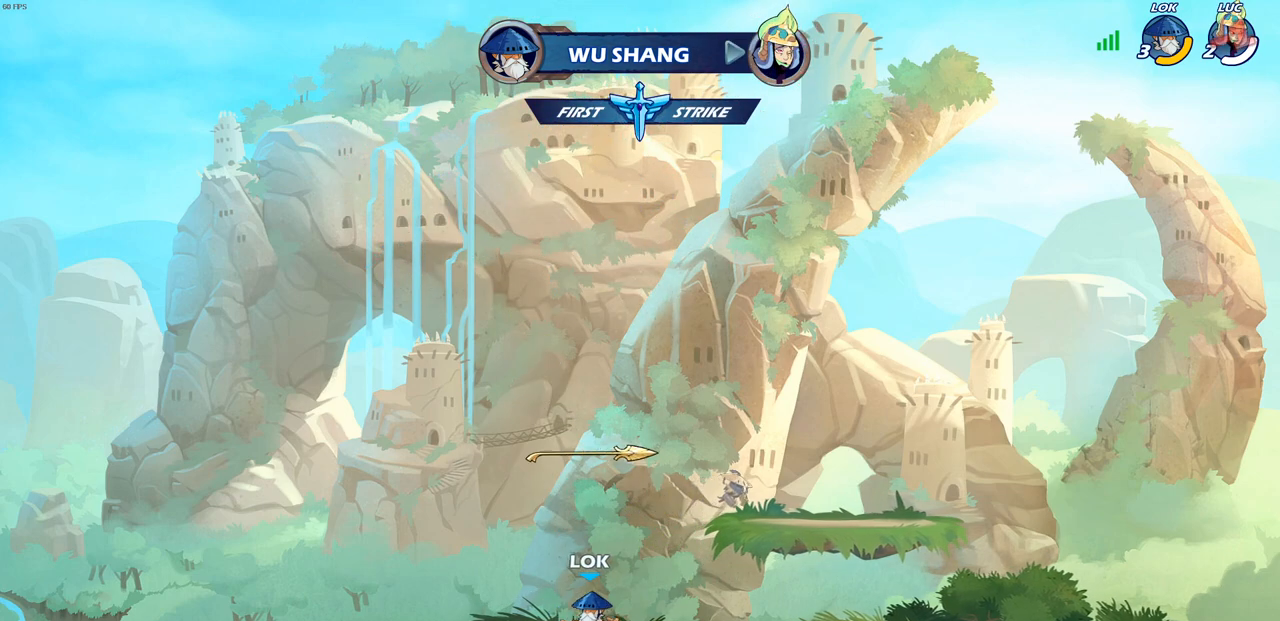
{"buttons": [], "left_stick": "center", "right_stick": "center", "events": []}
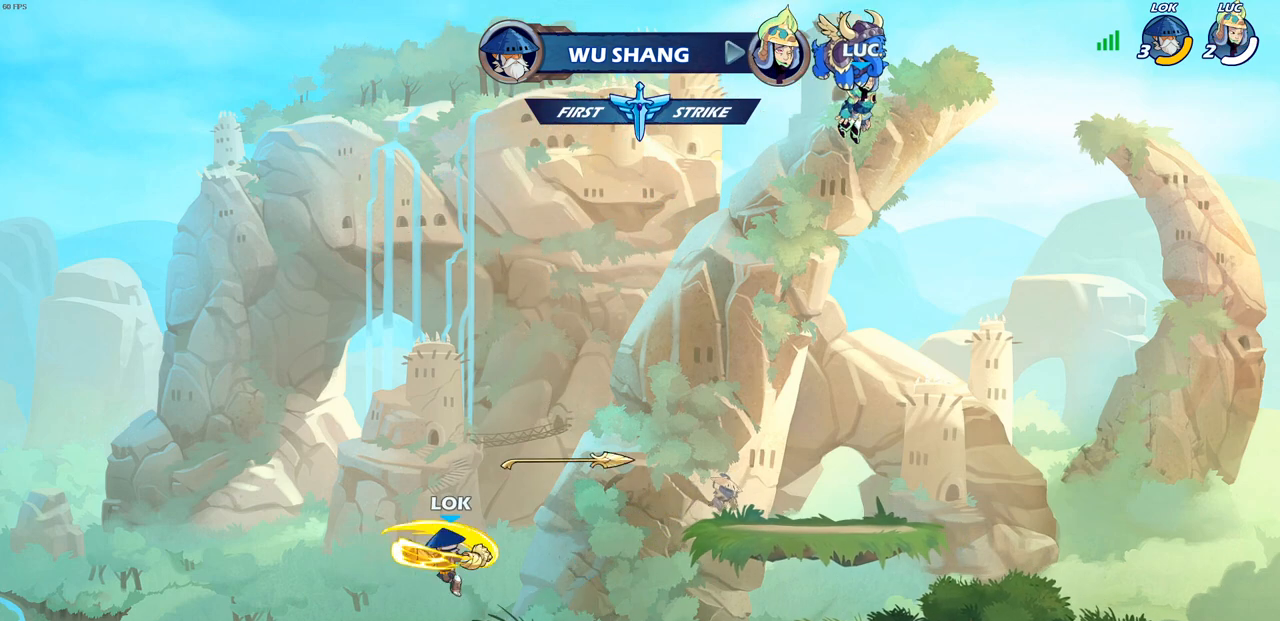
{"buttons": [], "left_stick": "center", "right_stick": "center", "events": []}
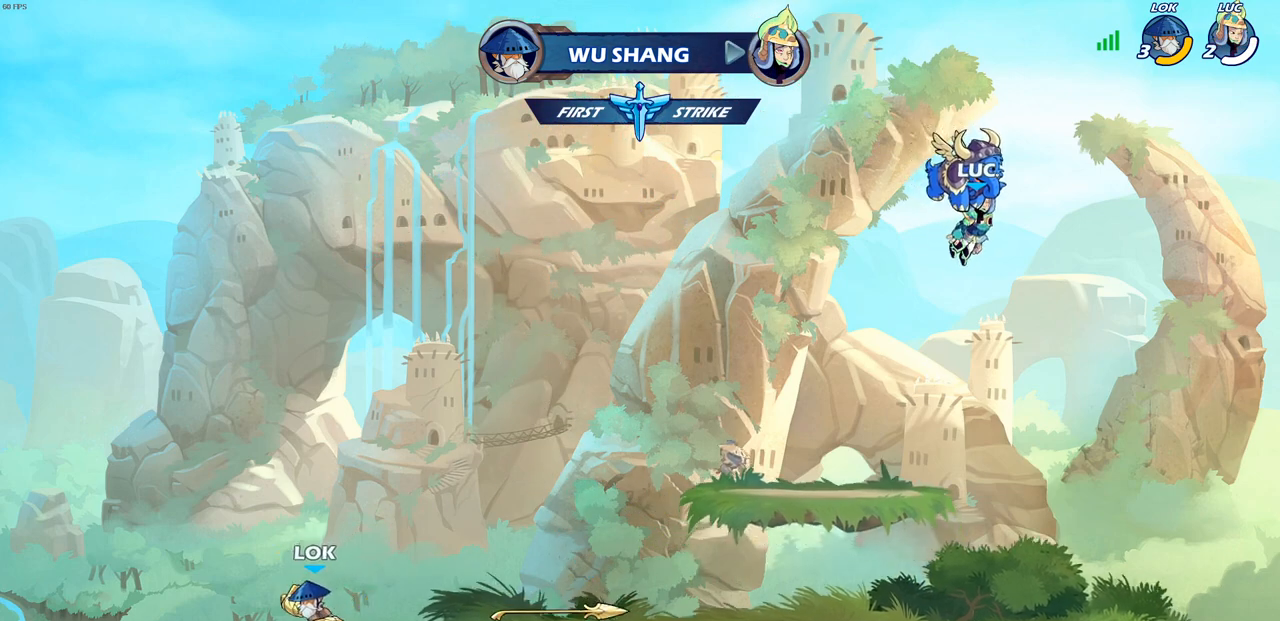
{"buttons": [], "left_stick": "center", "right_stick": "center", "events": []}
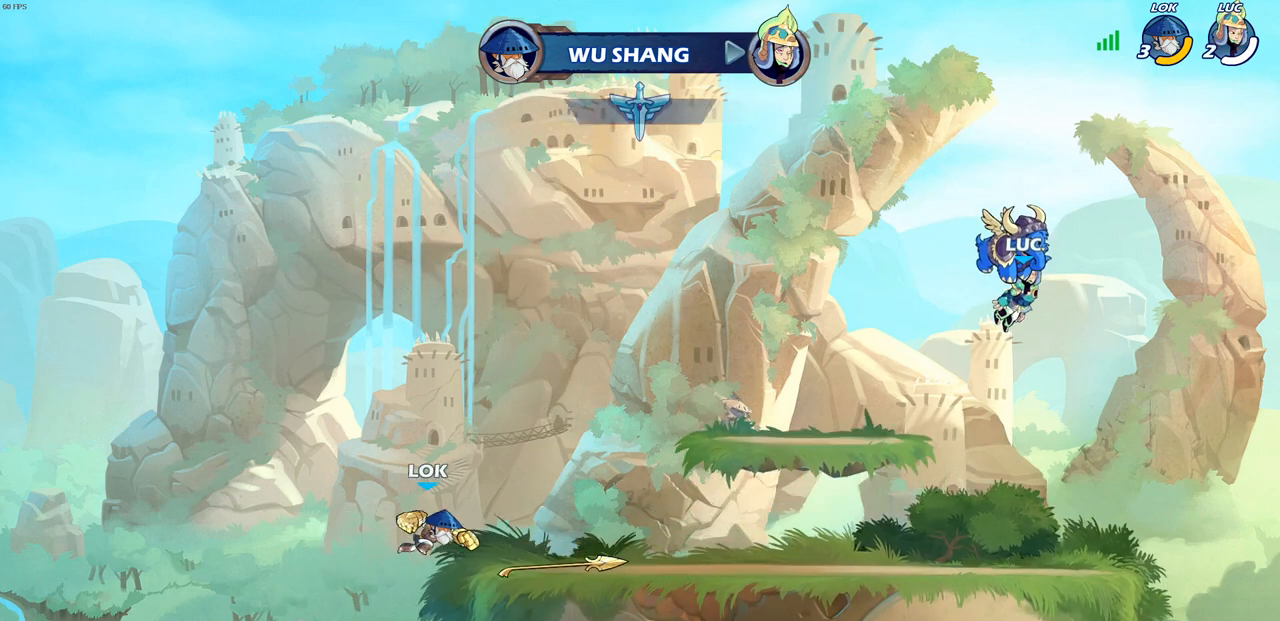
{"buttons": [], "left_stick": "center", "right_stick": "center", "events": []}
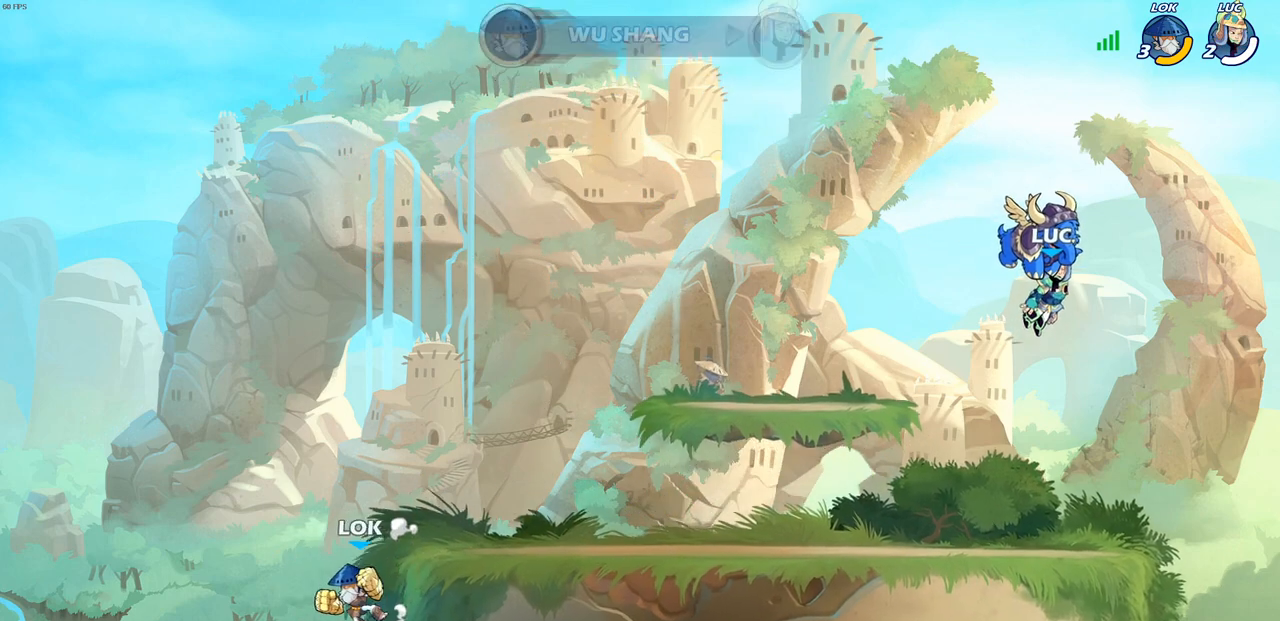
{"buttons": ["SELECT"], "left_stick": "center", "right_stick": "center", "events": [[50, "SELECT", "down"]]}
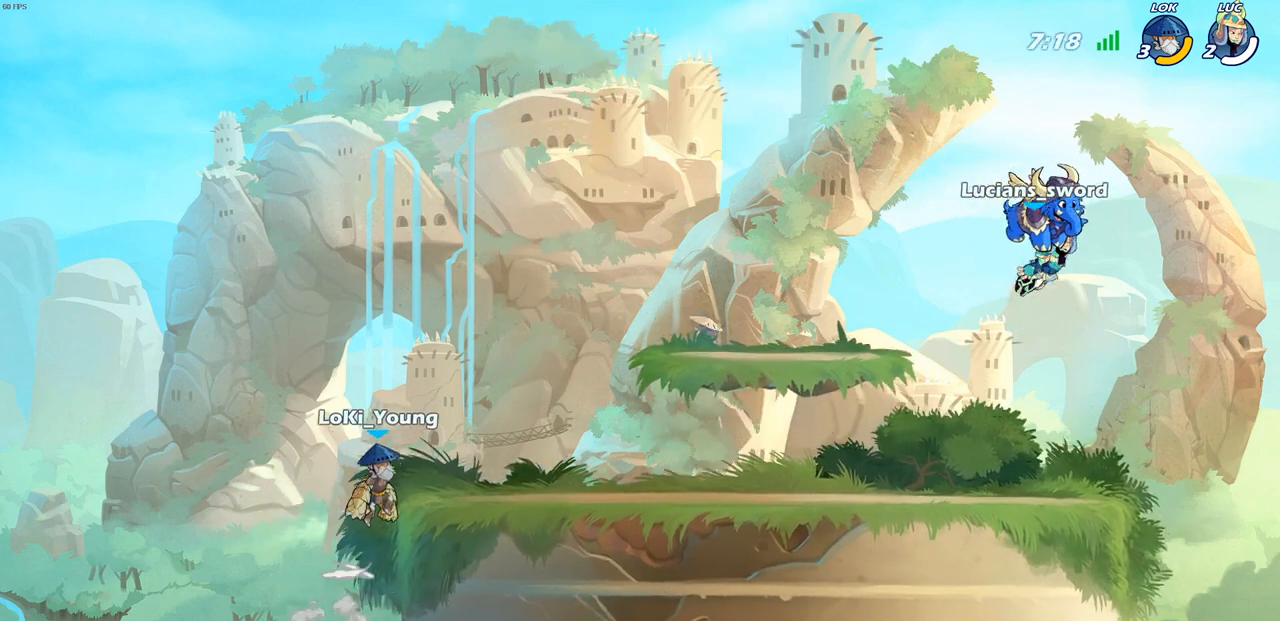
{"buttons": [], "left_stick": "center", "right_stick": "center", "events": [[267, "SELECT", "up"]]}
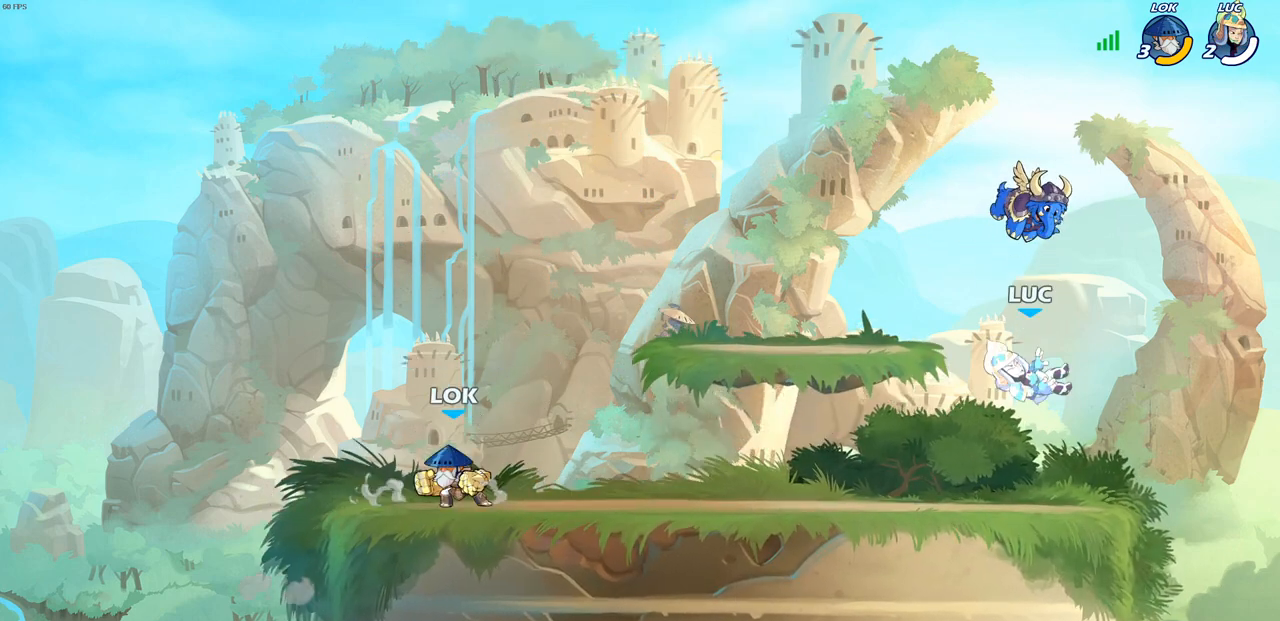
{"buttons": [], "left_stick": "left", "right_stick": "center", "events": [[117, "left_stick", "left"]]}
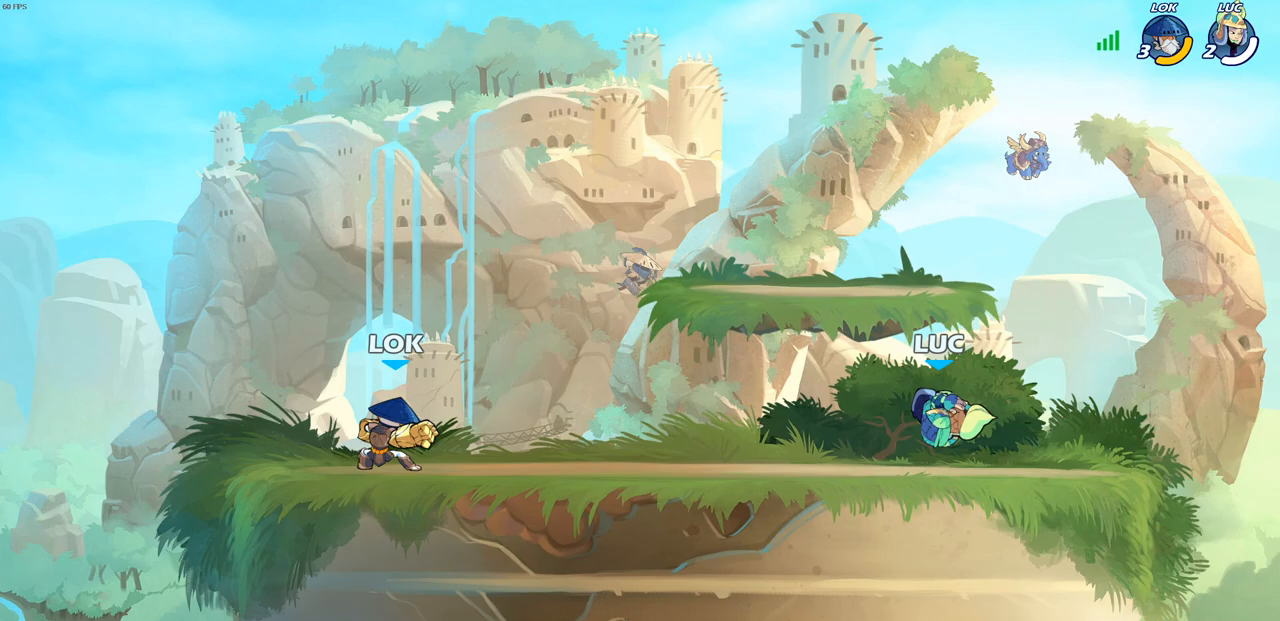
{"buttons": [], "left_stick": "right", "right_stick": "center", "events": [[383, "left_stick", "center"], [433, "left_stick", "right"]]}
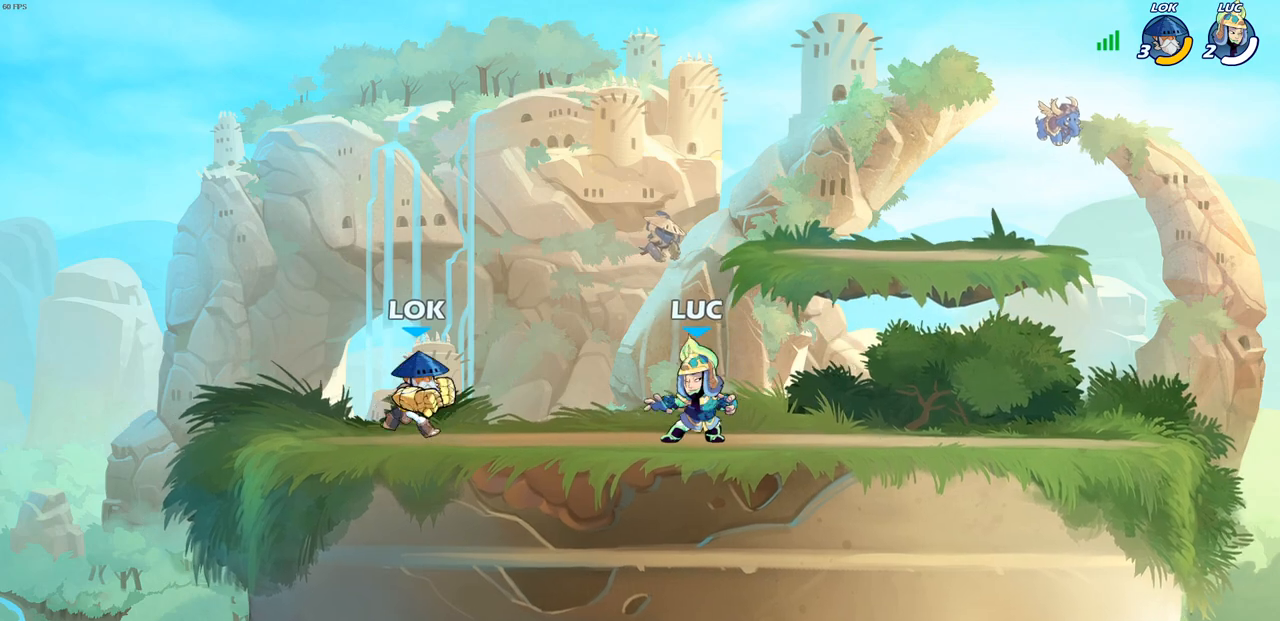
{"buttons": [], "left_stick": "up-left", "right_stick": "center", "events": [[67, "R2", "down"], [200, "left_stick", "center"], [217, "R2", "up"], [333, "CROSS", "down"], [383, "left_stick", "up-left"], [467, "CROSS", "up"]]}
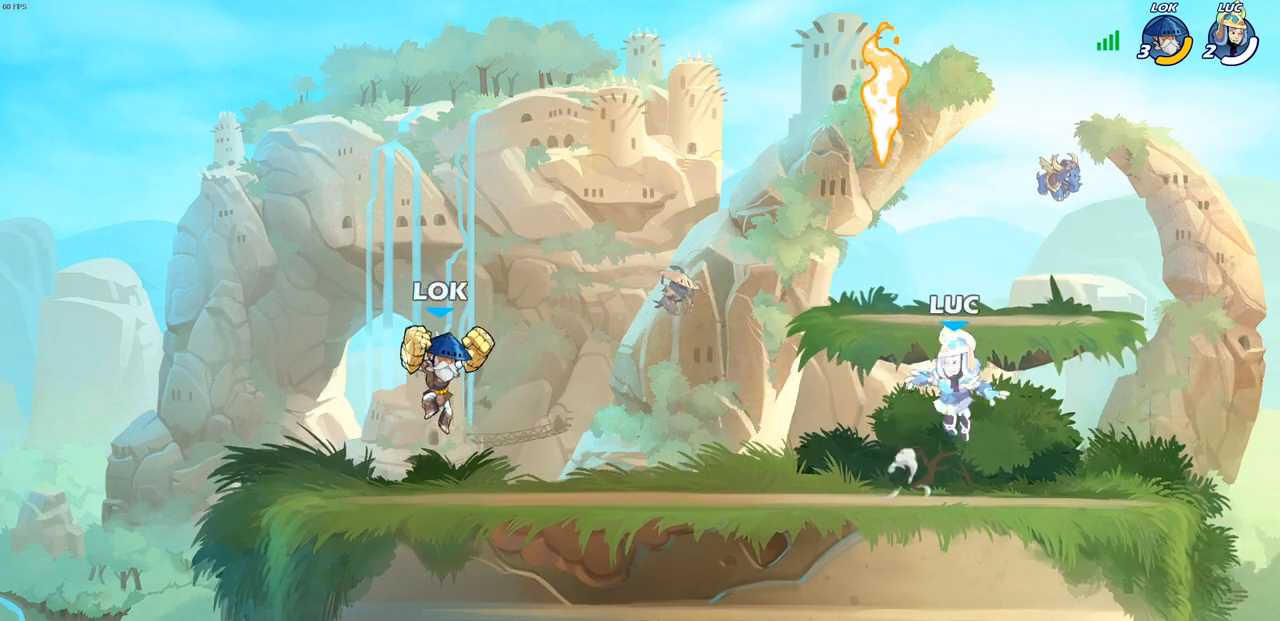
{"buttons": [], "left_stick": "center", "right_stick": "center", "events": [[67, "left_stick", "down-left"], [133, "R1", "down"], [183, "left_stick", "down-right"], [250, "R1", "up"], [250, "left_stick", "center"]]}
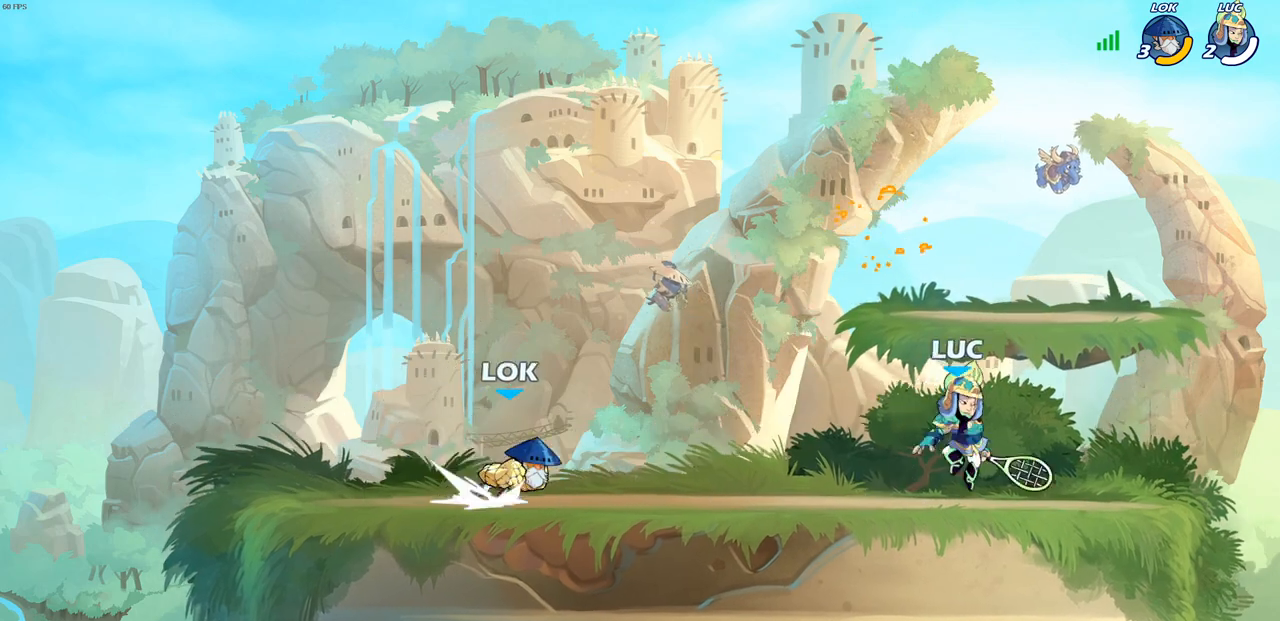
{"buttons": ["R2"], "left_stick": "right", "right_stick": "center", "events": [[500, "R2", "down"], [500, "left_stick", "right"]]}
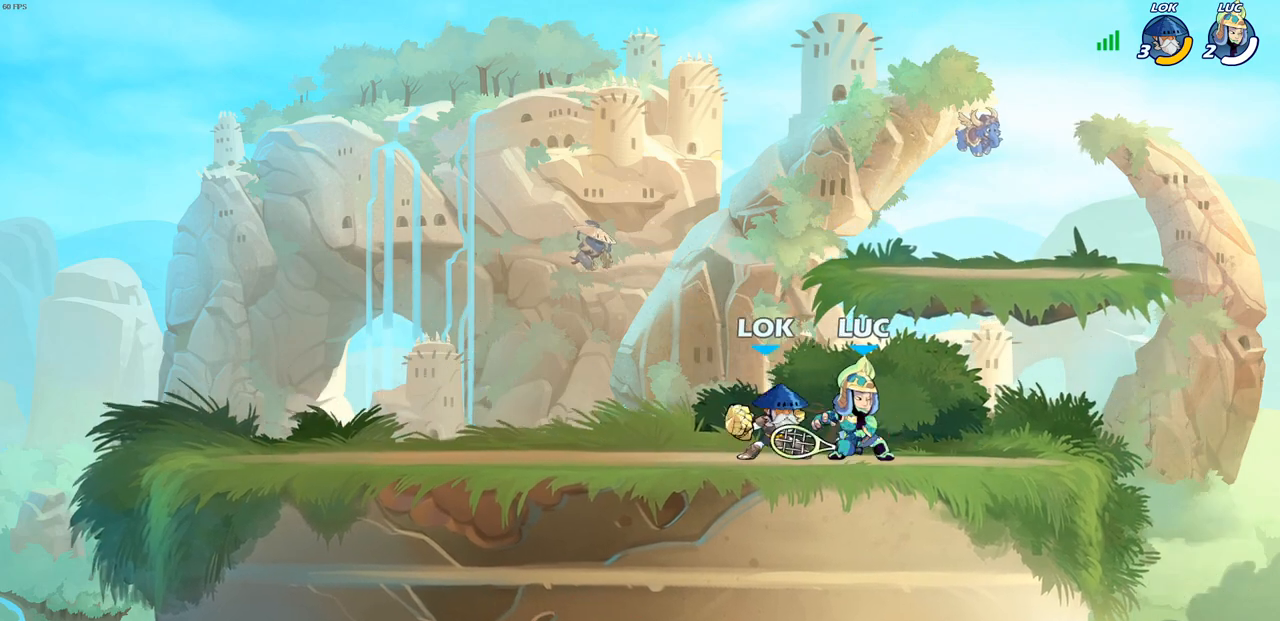
{"buttons": [], "left_stick": "center", "right_stick": "center", "events": [[150, "left_stick", "center"], [367, "R2", "up"]]}
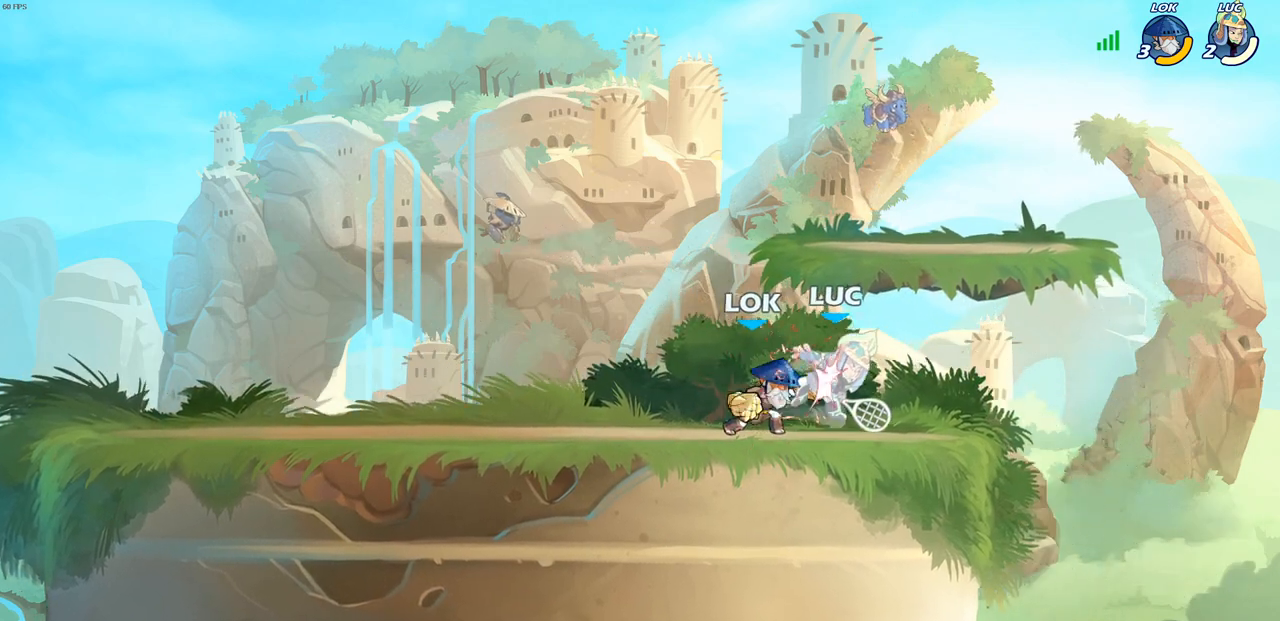
{"buttons": [], "left_stick": "up-left", "right_stick": "center", "events": [[383, "left_stick", "up-left"]]}
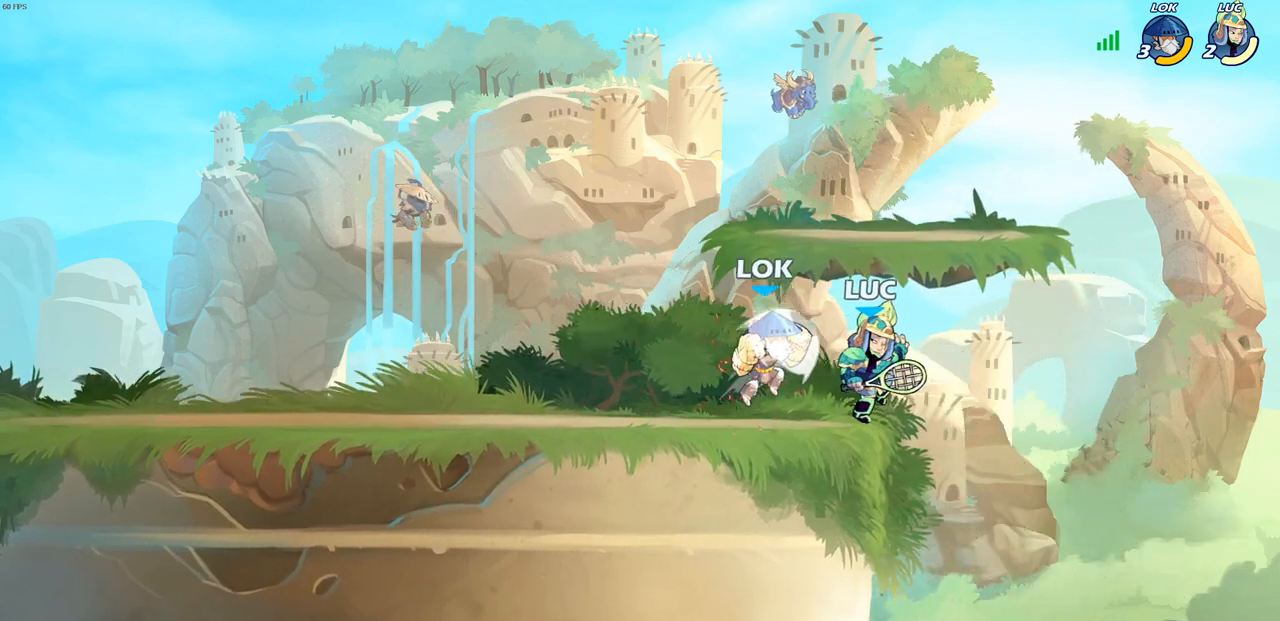
{"buttons": [], "left_stick": "center", "right_stick": "center", "events": [[17, "R2", "down"], [150, "left_stick", "down-left"], [183, "R2", "up"], [283, "left_stick", "right"], [483, "left_stick", "center"]]}
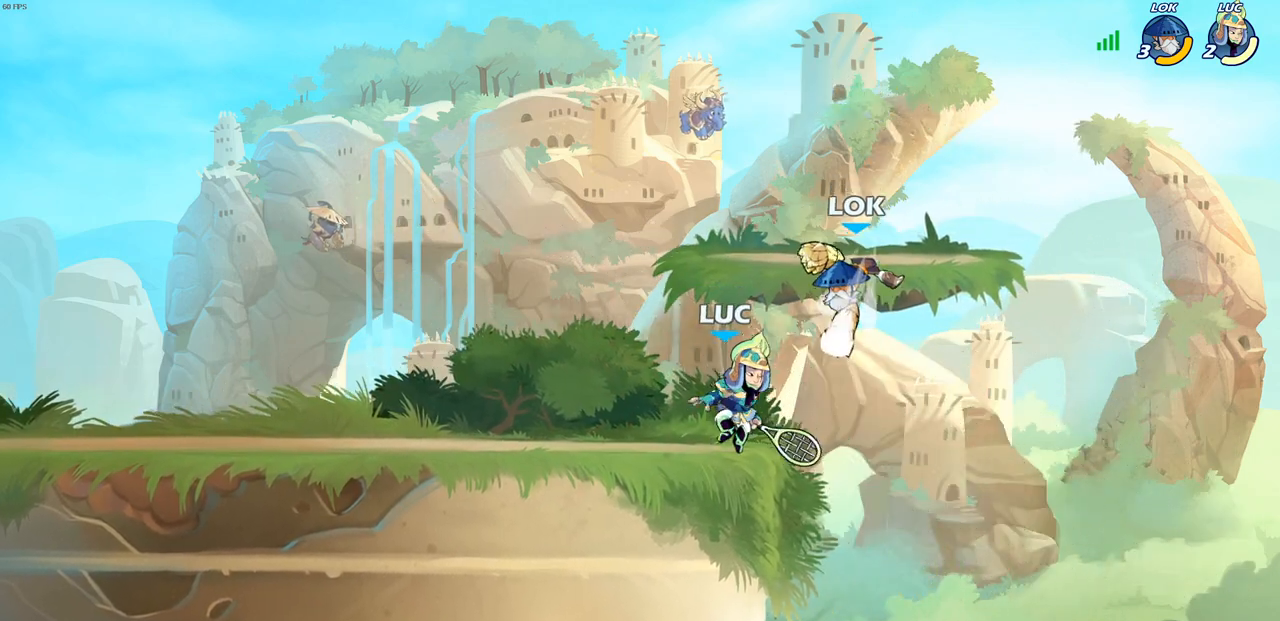
{"buttons": [], "left_stick": "center", "right_stick": "center", "events": [[33, "SQUARE", "down"], [100, "SQUARE", "up"], [183, "SQUARE", "down"], [267, "SQUARE", "up"], [350, "SQUARE", "down"], [433, "SQUARE", "up"]]}
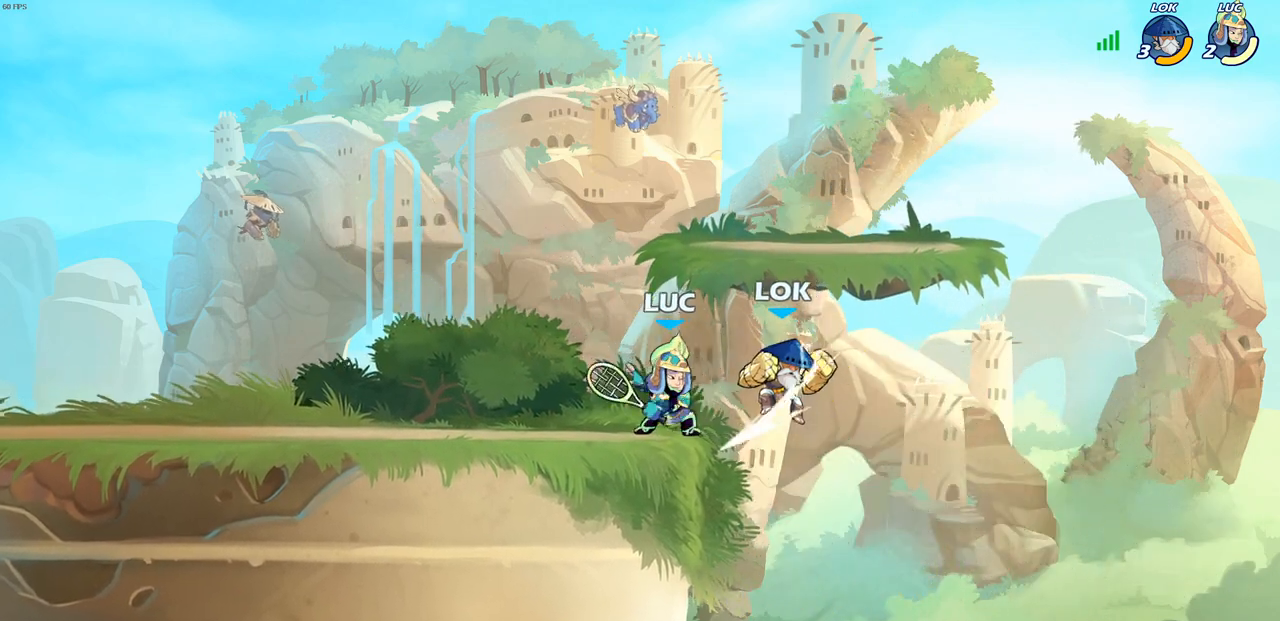
{"buttons": [], "left_stick": "center", "right_stick": "center", "events": [[17, "SQUARE", "down"], [133, "SQUARE", "up"]]}
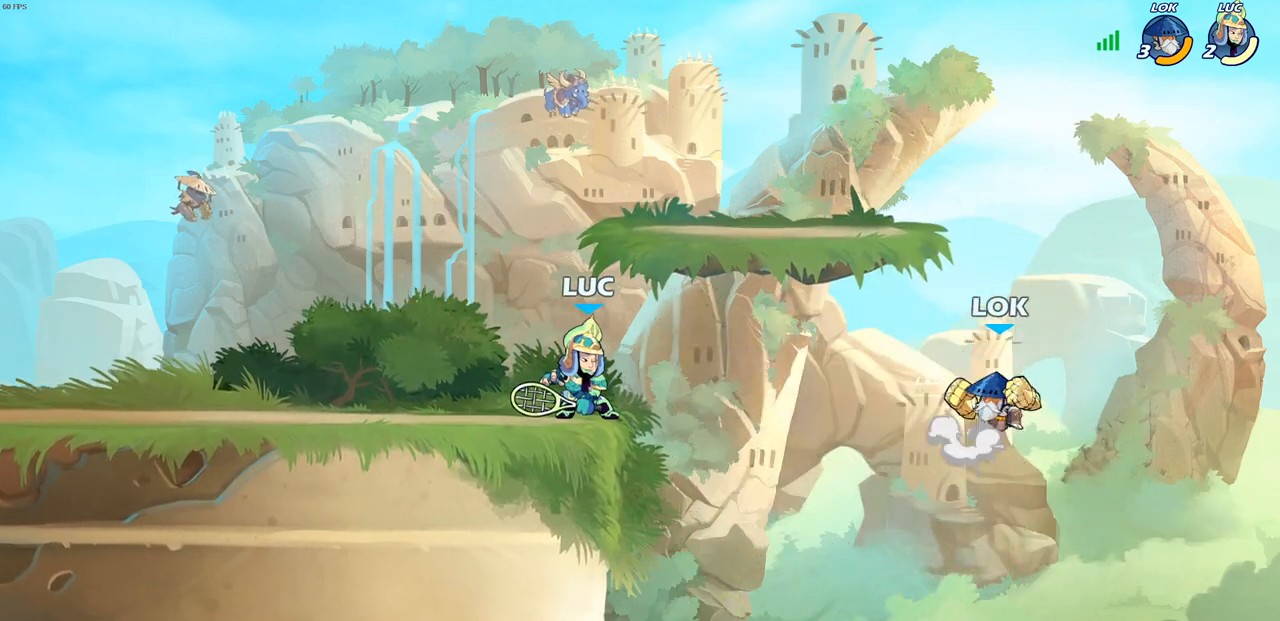
{"buttons": ["CROSS"], "left_stick": "center", "right_stick": "center", "events": [[417, "CROSS", "down"]]}
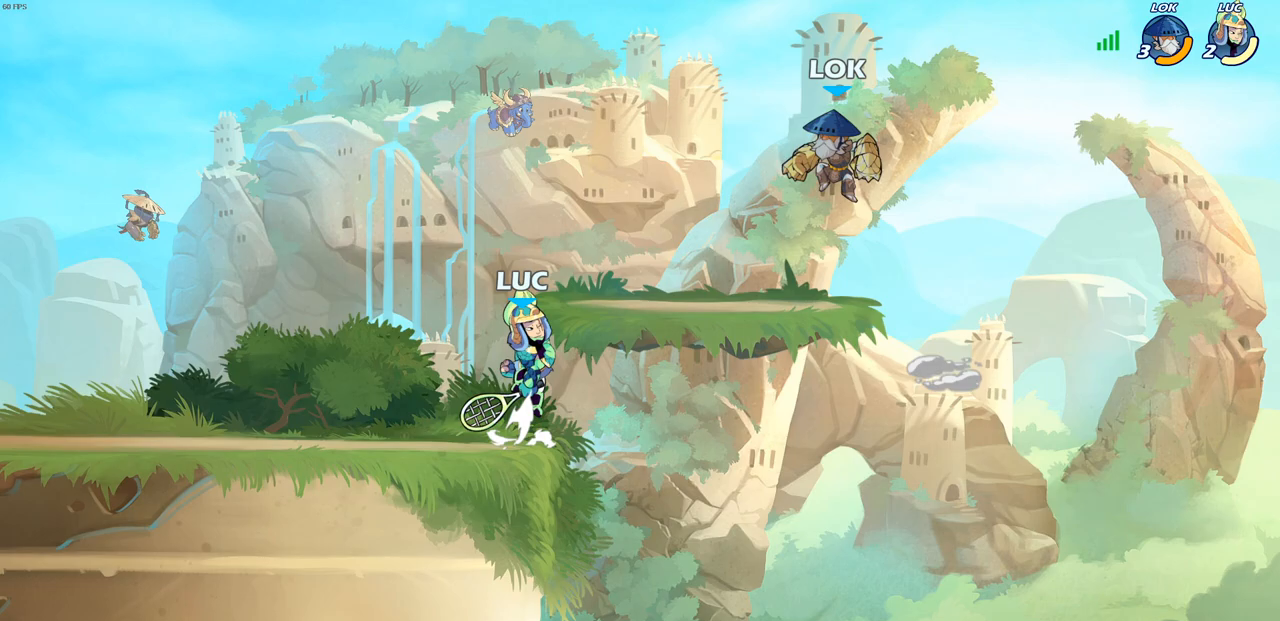
{"buttons": [], "left_stick": "left", "right_stick": "center", "events": [[83, "CROSS", "up"], [133, "CROSS", "down"], [217, "SQUARE", "down"], [217, "left_stick", "right"], [233, "CROSS", "up"], [250, "right_stick", "left"], [317, "SQUARE", "up"], [317, "right_stick", "center"], [433, "left_stick", "left"]]}
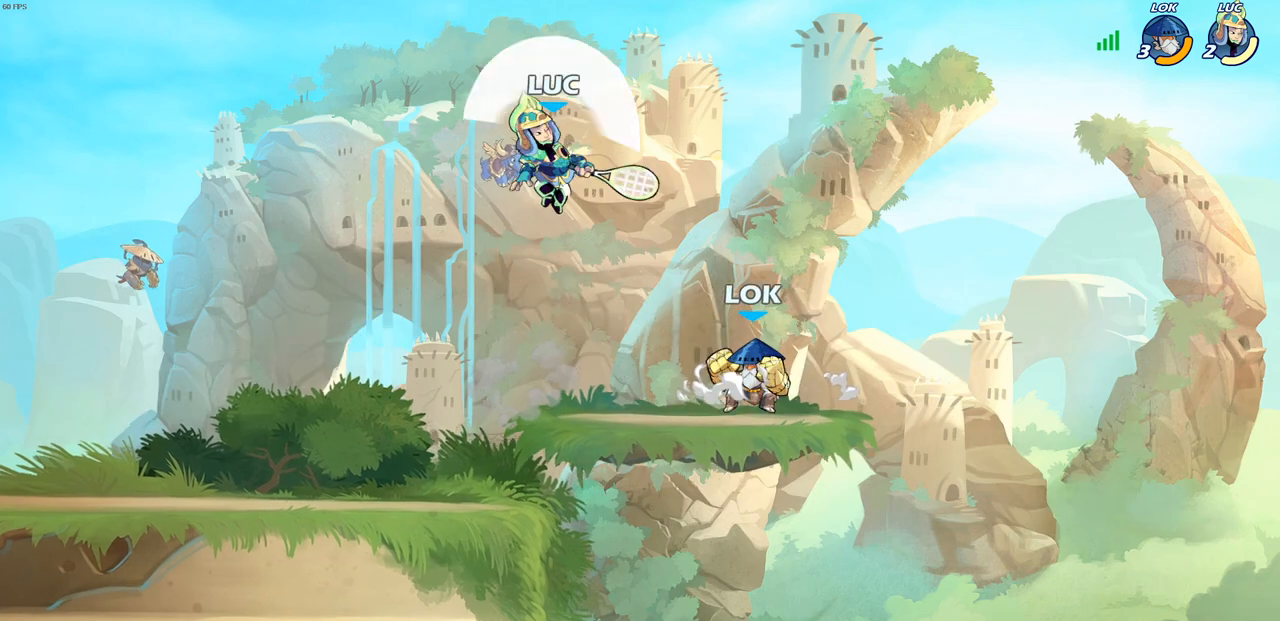
{"buttons": [], "left_stick": "up-right", "right_stick": "center", "events": [[300, "CROSS", "down"], [450, "CROSS", "up"], [450, "left_stick", "up-right"]]}
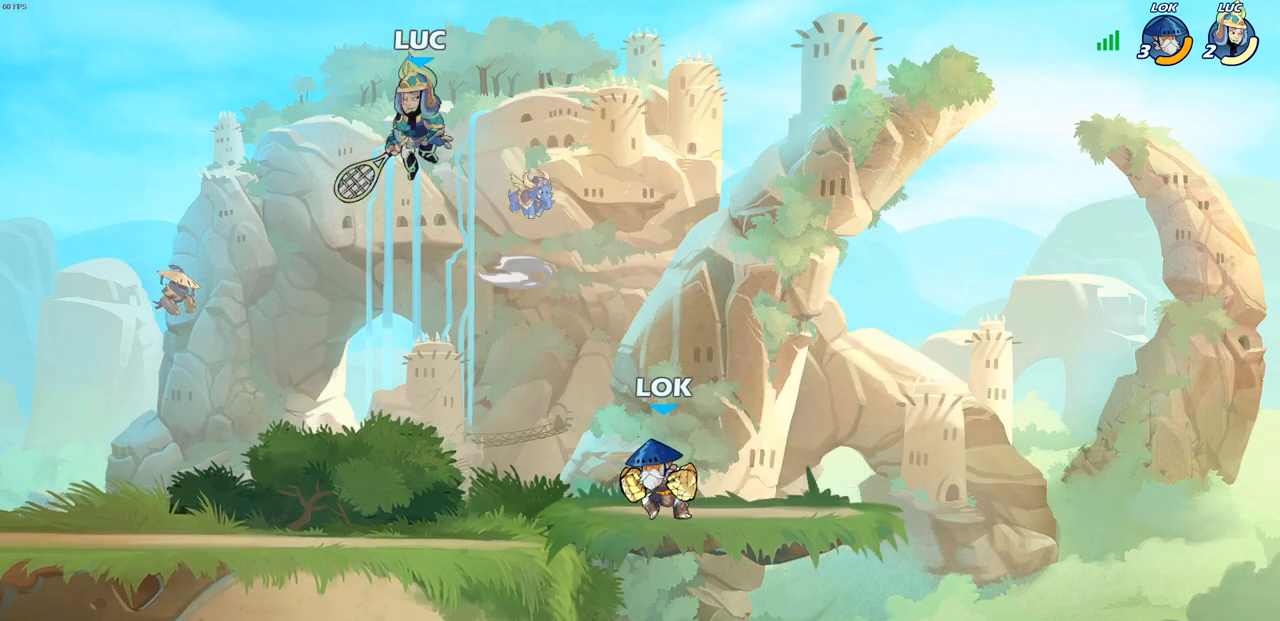
{"buttons": ["SQUARE"], "left_stick": "right", "right_stick": "center", "events": [[17, "left_stick", "down-right"], [133, "left_stick", "down"], [300, "left_stick", "down-right"], [400, "left_stick", "right"], [483, "SQUARE", "down"]]}
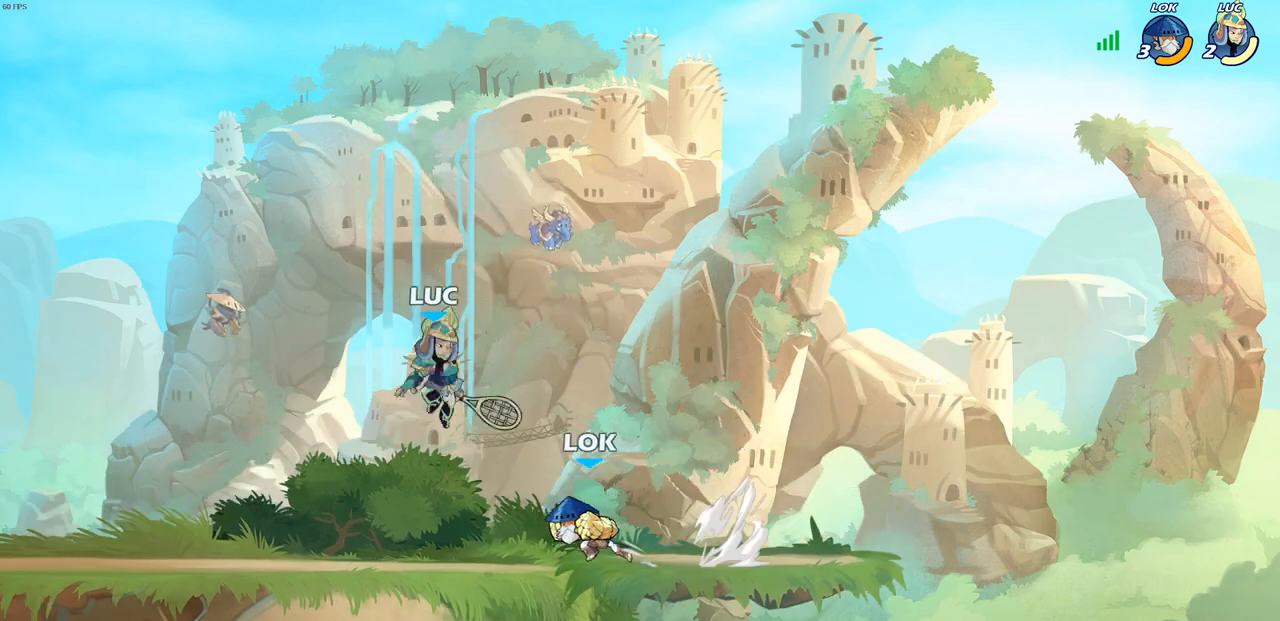
{"buttons": [], "left_stick": "center", "right_stick": "center", "events": [[67, "SQUARE", "up"], [500, "left_stick", "center"]]}
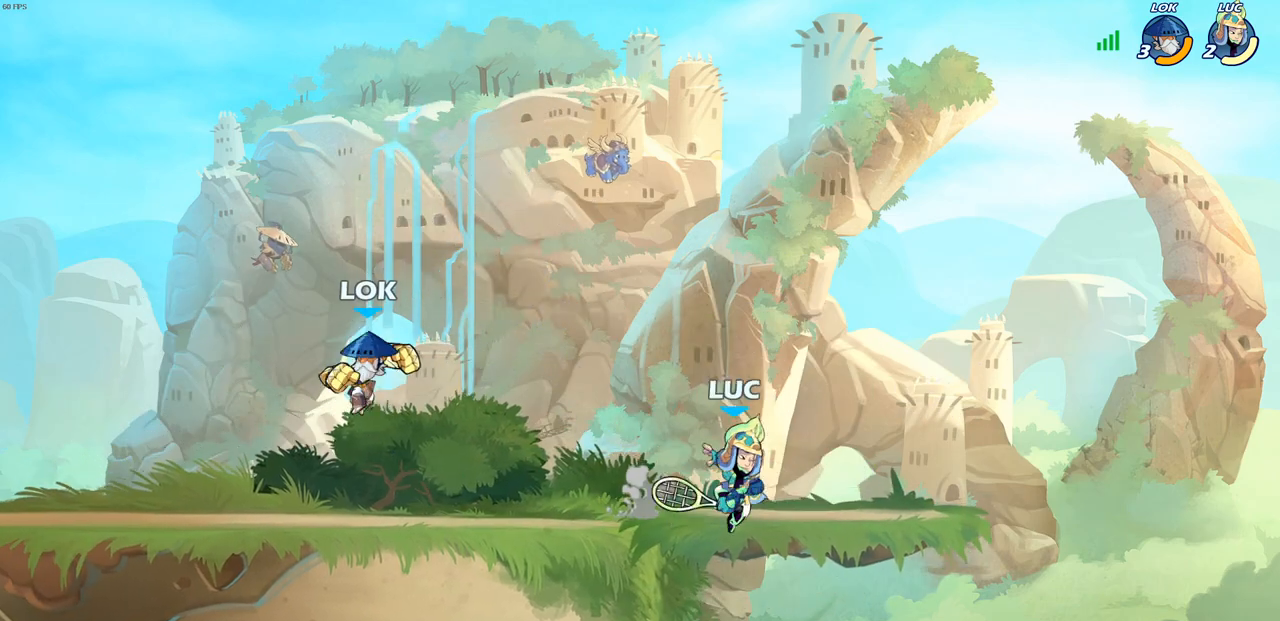
{"buttons": ["R2"], "left_stick": "right", "right_stick": "center", "events": [[50, "left_stick", "up-left"], [317, "R2", "down"], [433, "R2", "up"], [450, "left_stick", "right"], [500, "R2", "down"]]}
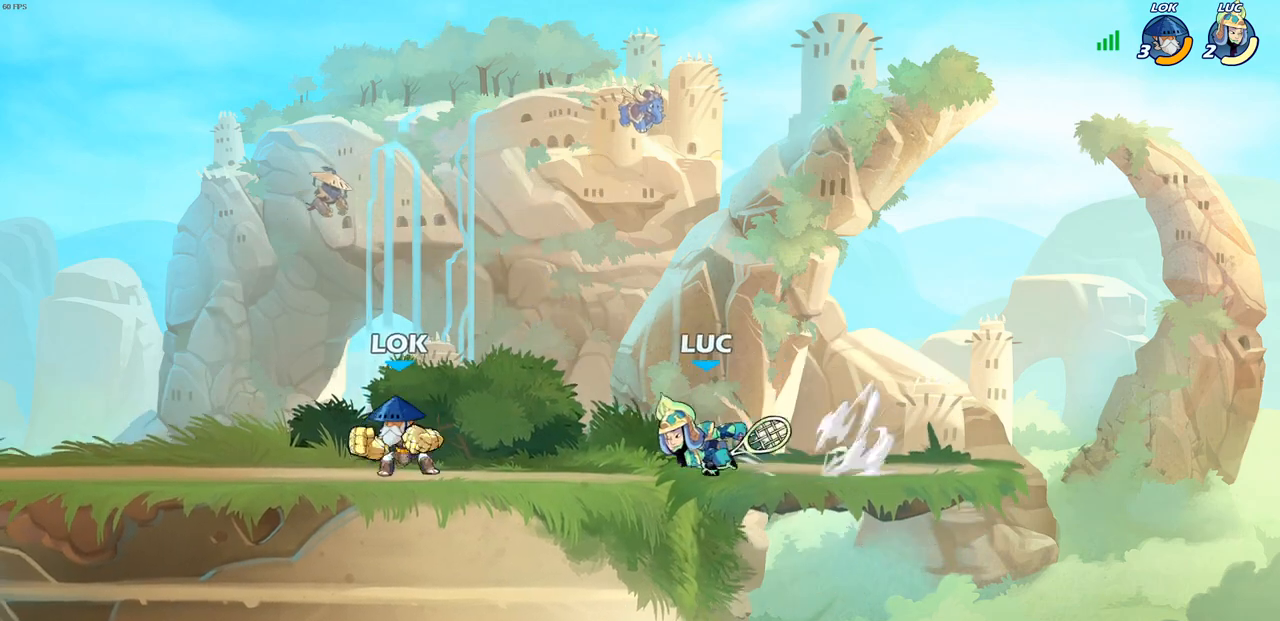
{"buttons": ["CIRCLE"], "left_stick": "left", "right_stick": "center", "events": [[150, "R2", "up"], [150, "left_stick", "up-left"], [200, "CIRCLE", "down"], [217, "left_stick", "left"]]}